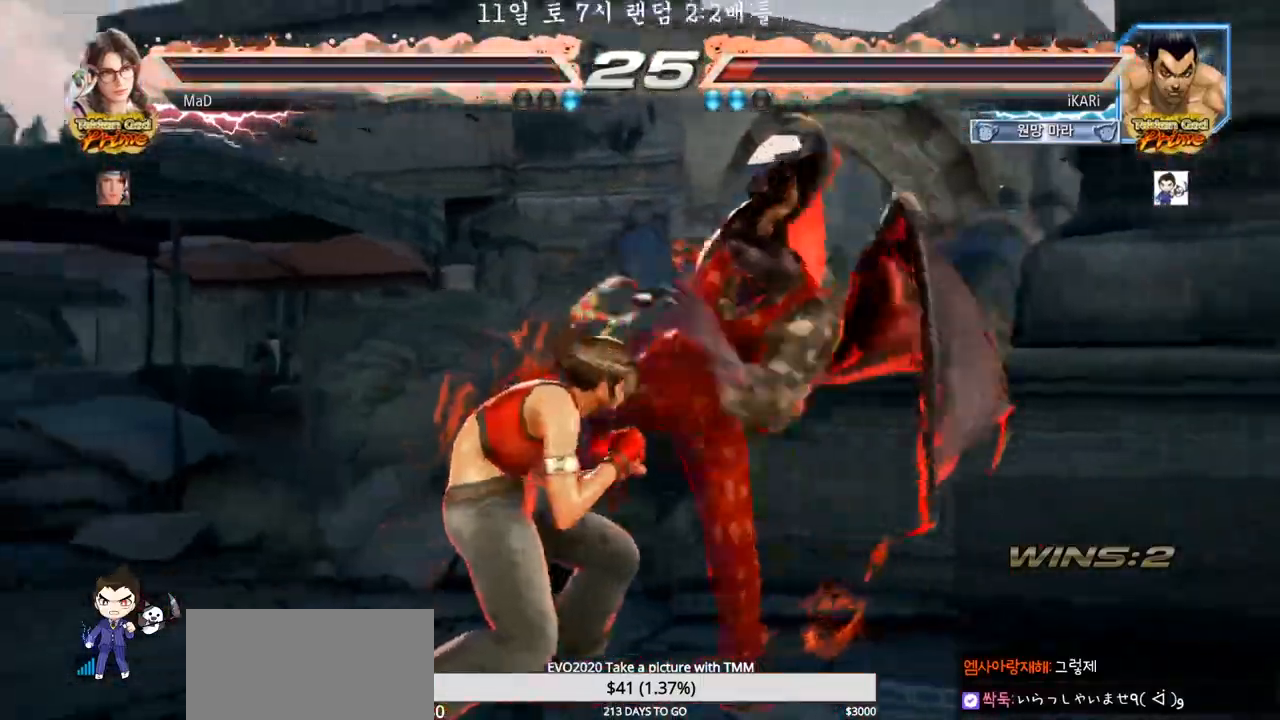
Gameplay with a controller (arcade stick); each line is a JSON object with the inputs held at the frame after it (dt_ms = milliseconds from this image to that frame). "events" lists button and stick changes between this image and that frame as [ms after this image, input, new state], when the widget could be followed in between. Not read: L3 R3 SQUARE.
{"dt_ms": 500, "buttons": [], "left_stick": "right", "events": [[350, "left_stick", "right"]]}
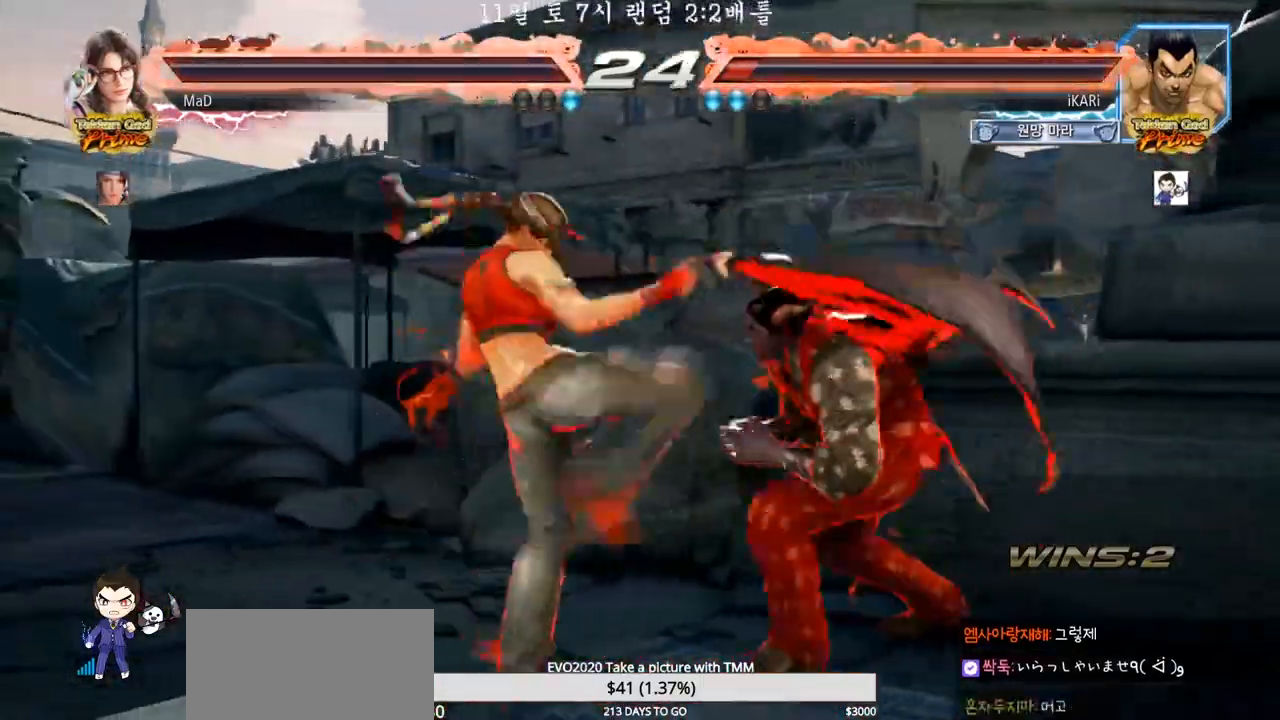
{"dt_ms": 500, "buttons": [], "left_stick": "center", "events": [[367, "left_stick", "center"]]}
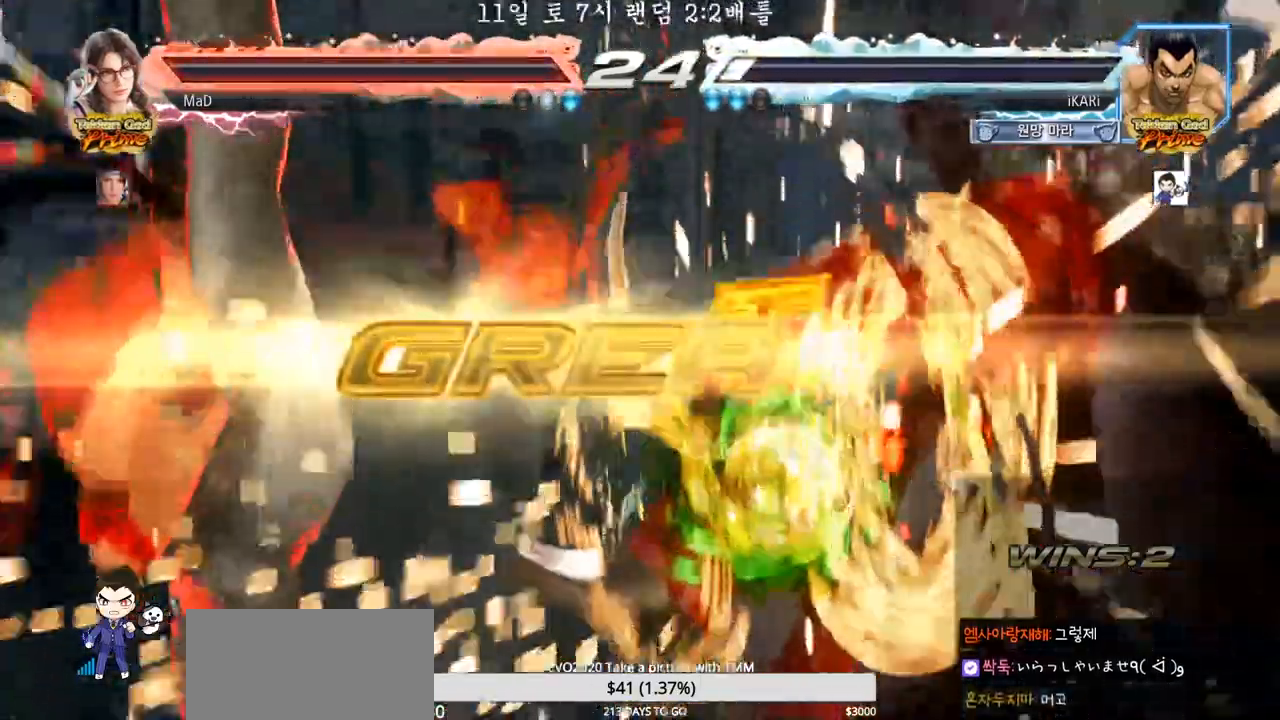
{"dt_ms": 500, "buttons": [], "left_stick": "center", "events": []}
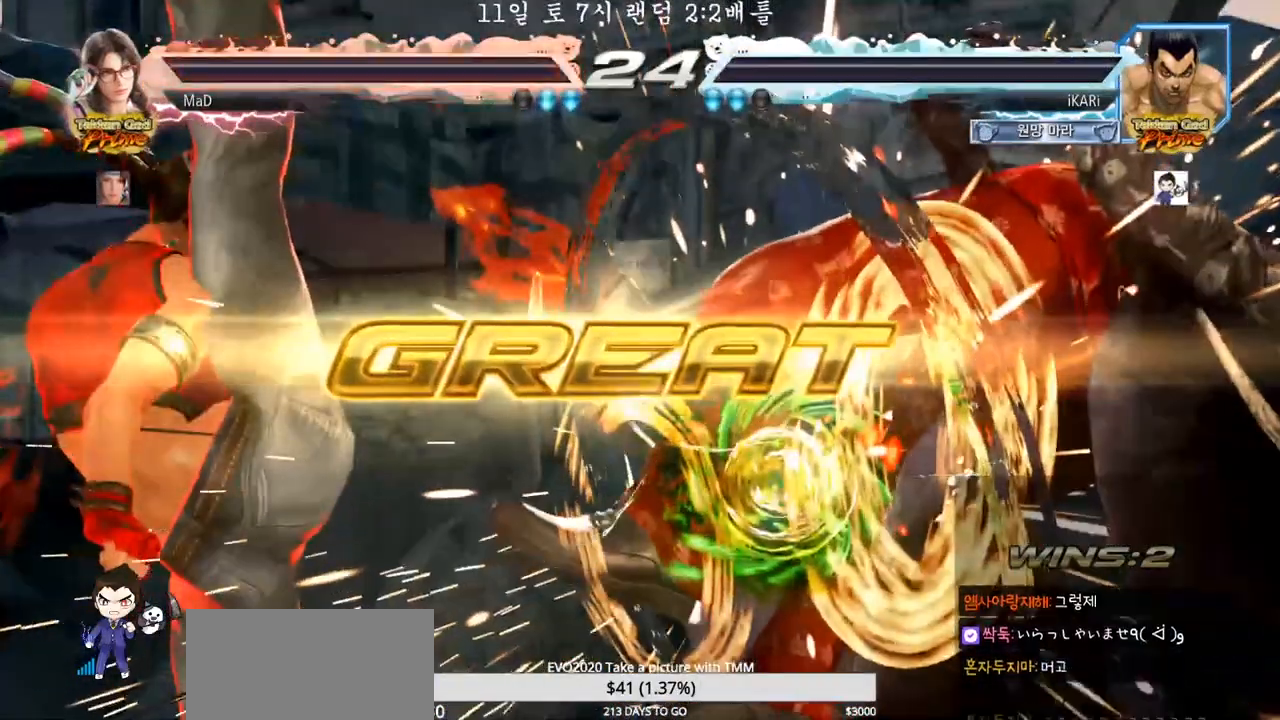
{"dt_ms": 500, "buttons": [], "left_stick": "center", "events": []}
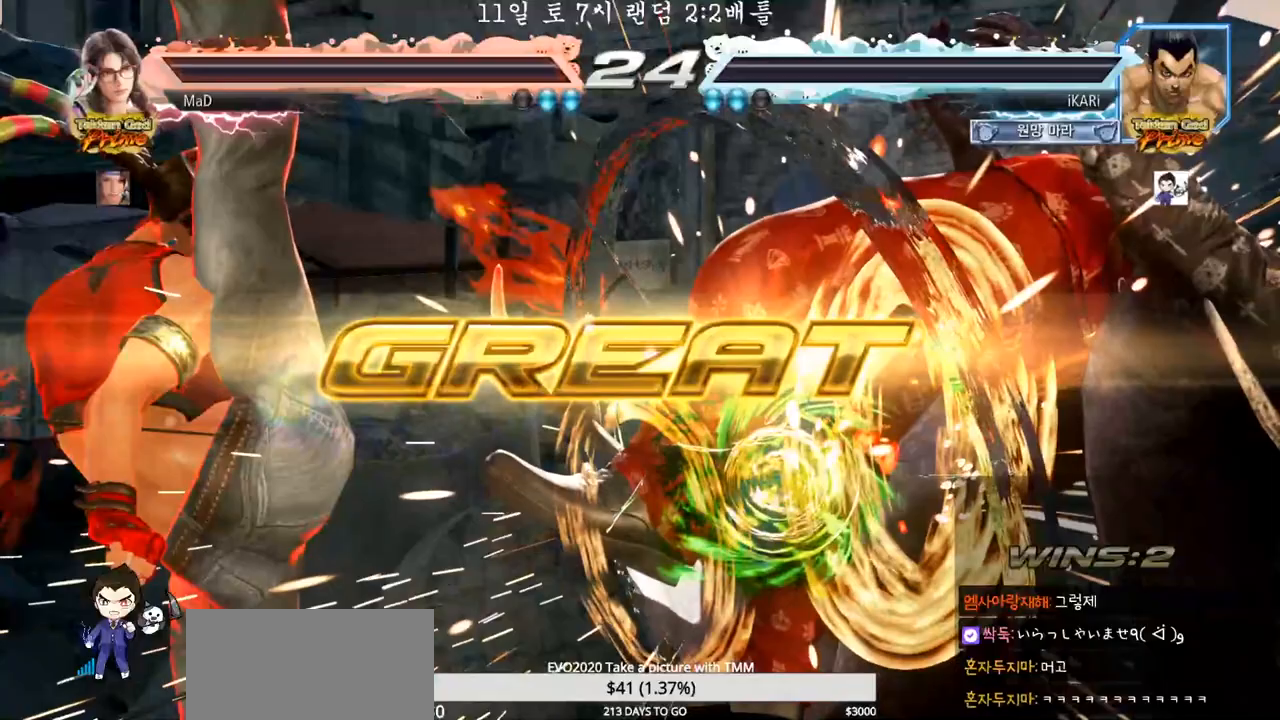
{"dt_ms": 1000, "buttons": [], "left_stick": "center"}
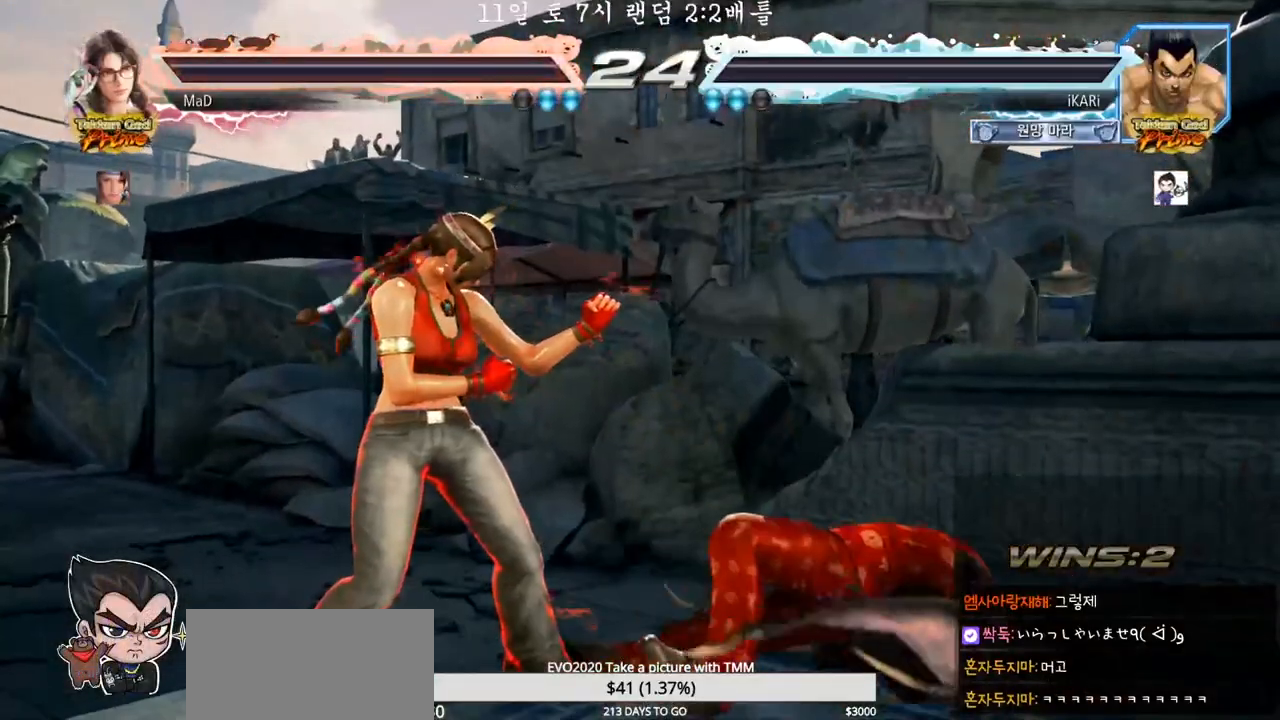
{"dt_ms": 500, "buttons": [], "left_stick": "center", "events": []}
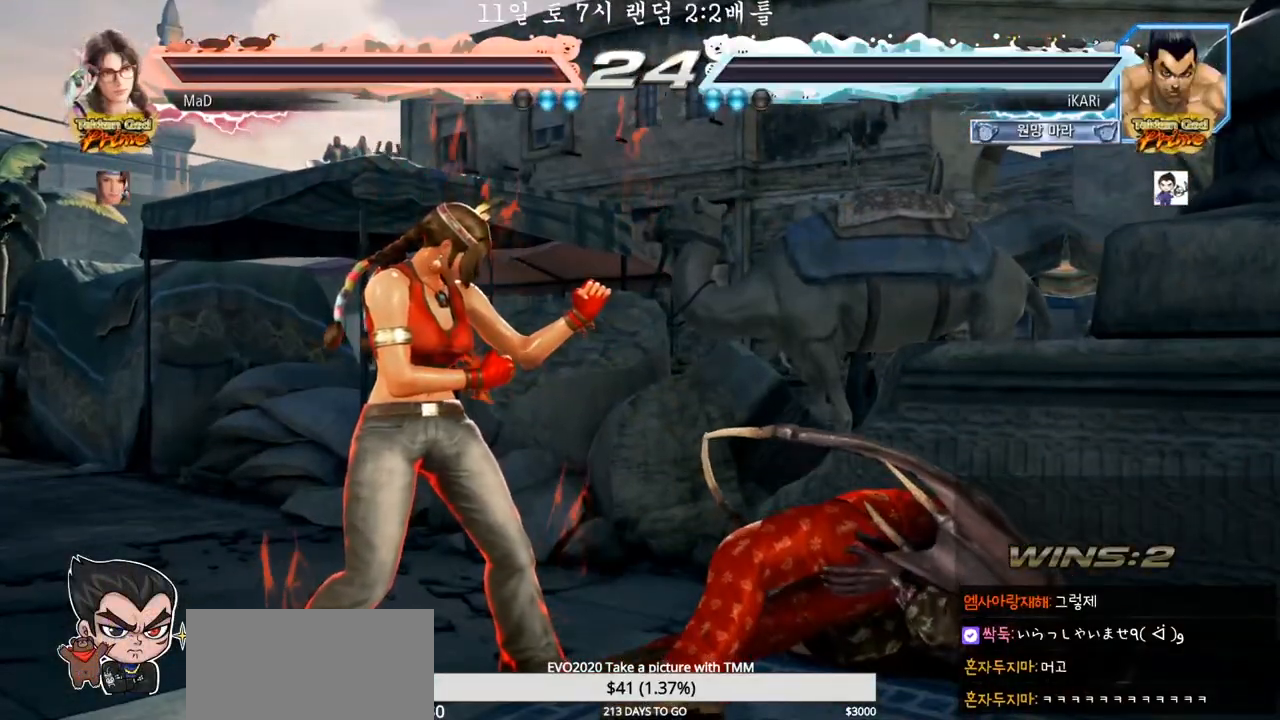
{"dt_ms": 500, "buttons": [], "left_stick": "center", "events": []}
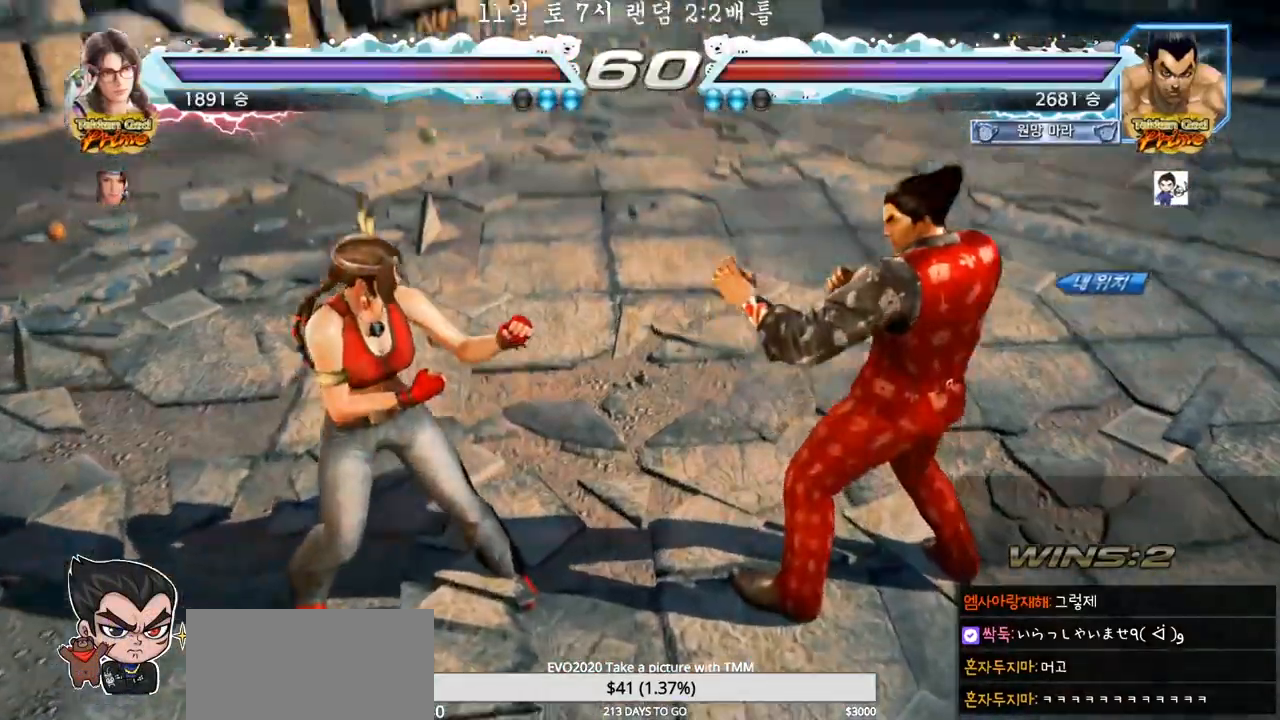
{"dt_ms": 500, "buttons": [], "left_stick": "center", "events": []}
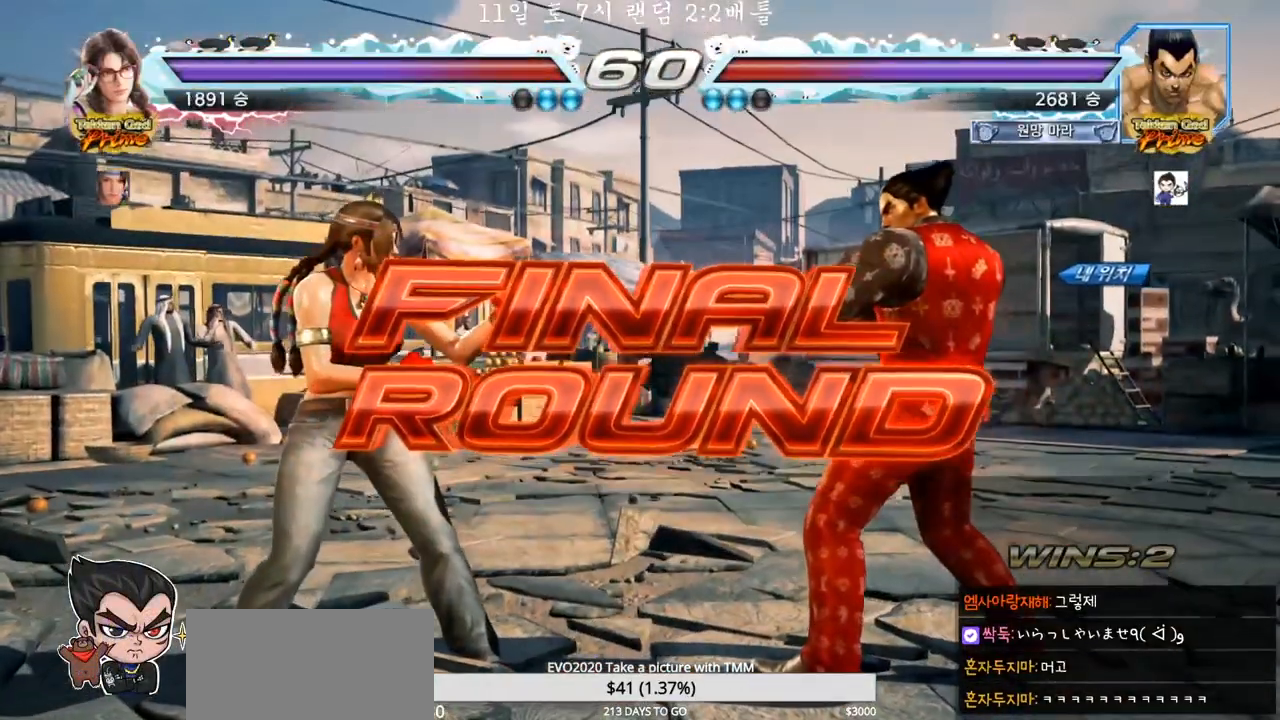
{"dt_ms": 500, "buttons": [], "left_stick": "center", "events": []}
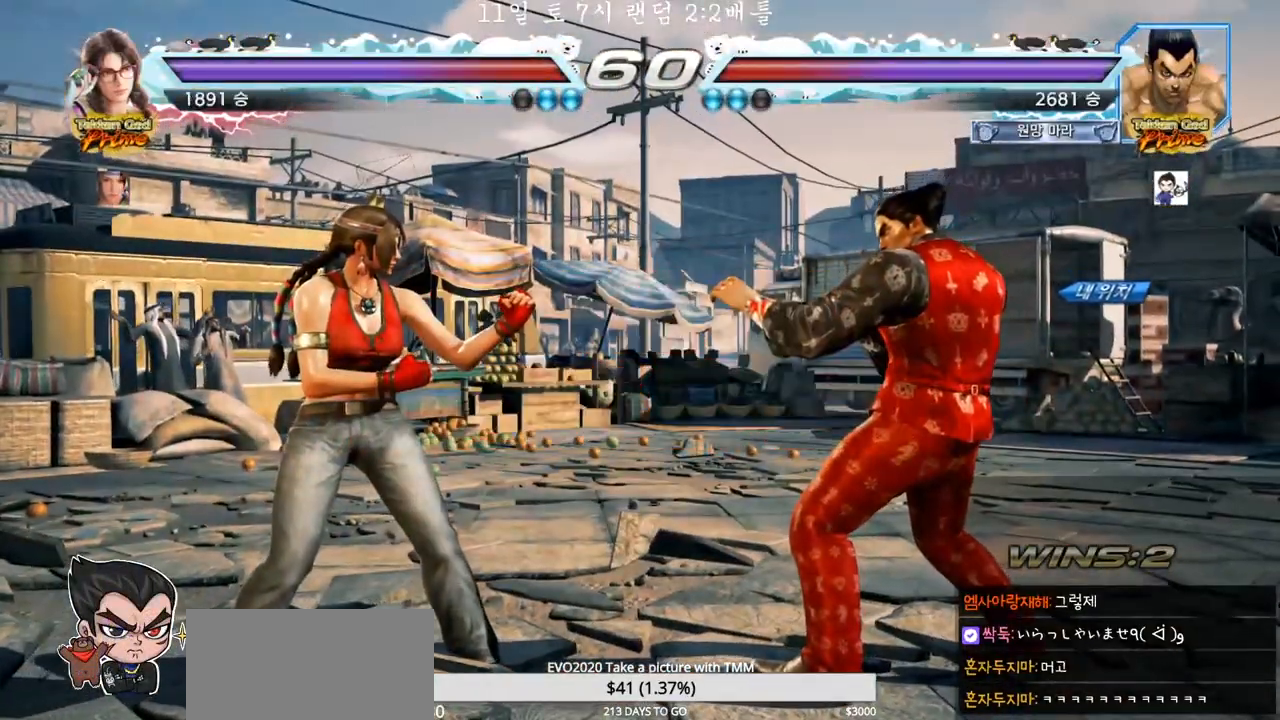
{"dt_ms": 500, "buttons": ["TRIANGLE"], "left_stick": "center", "events": [[483, "TRIANGLE", "down"]]}
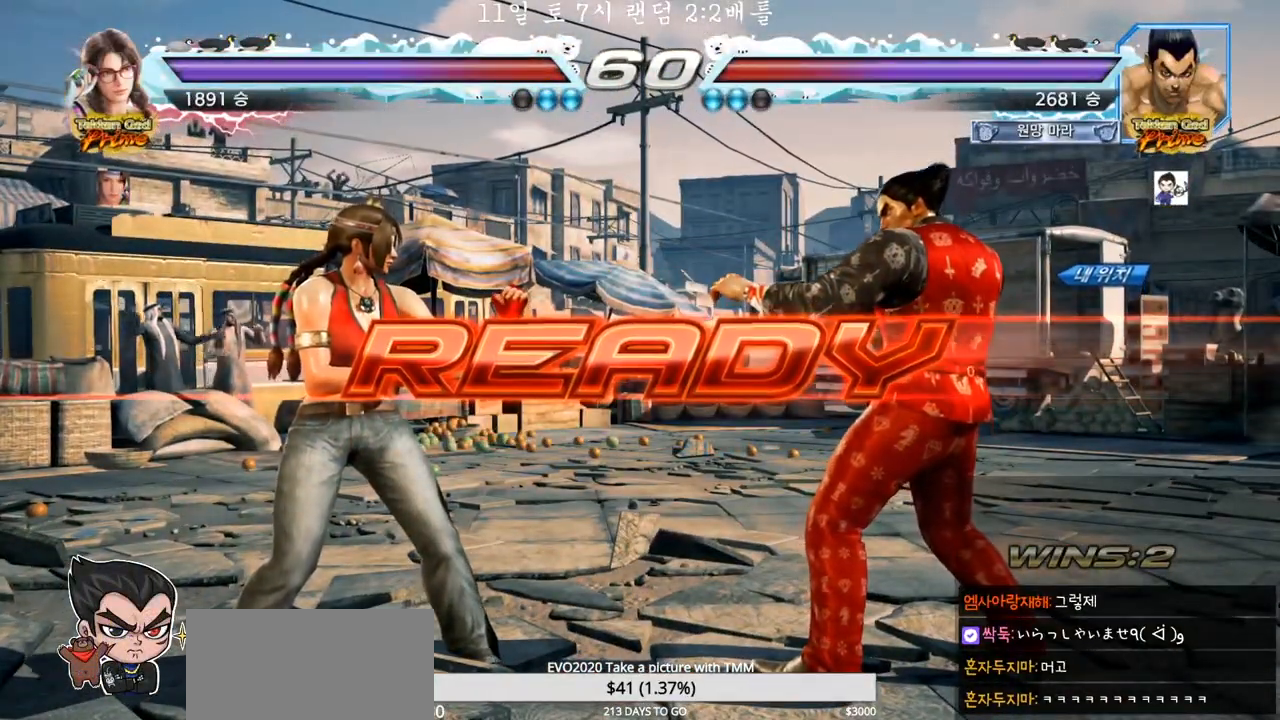
{"dt_ms": 500, "buttons": ["TRIANGLE"], "left_stick": "center", "events": [[83, "TRIANGLE", "up"], [200, "TRIANGLE", "down"], [317, "TRIANGLE", "up"], [350, "left_stick", "down"], [417, "TRIANGLE", "down"], [450, "TRIANGLE", "up"], [450, "left_stick", "center"], [500, "TRIANGLE", "down"]]}
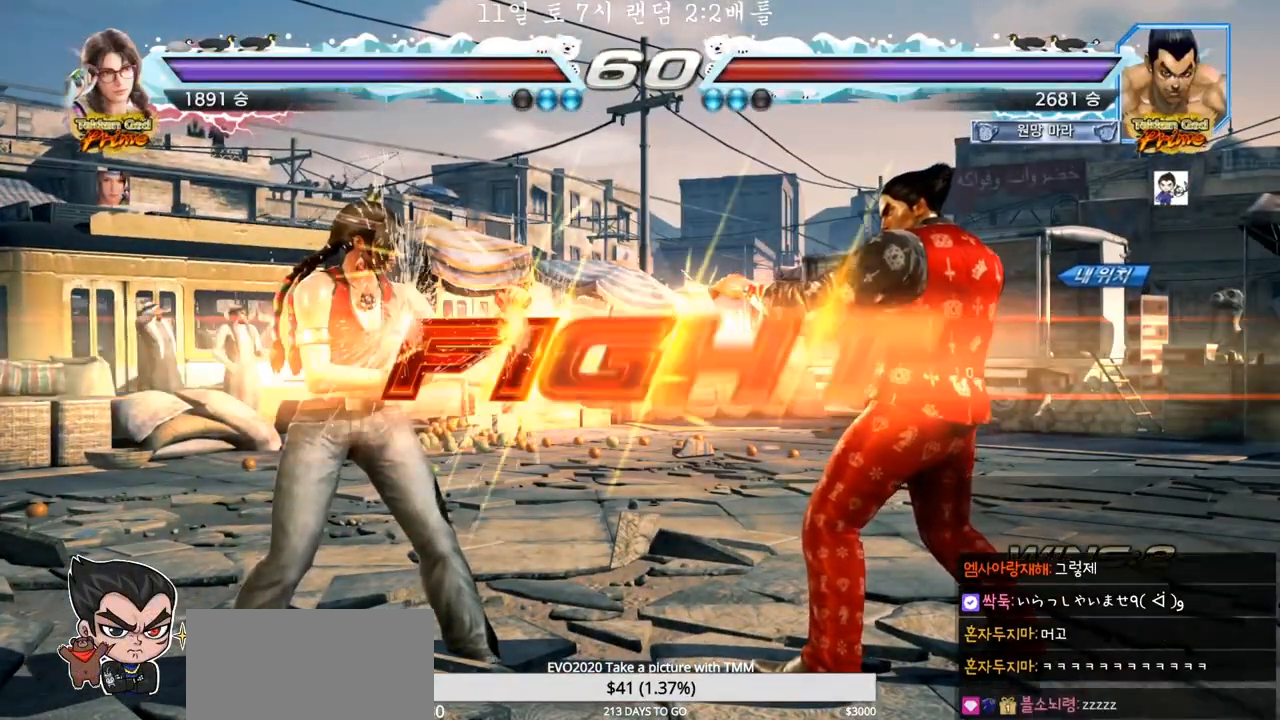
{"dt_ms": 500, "buttons": [], "left_stick": "center", "events": [[183, "TRIANGLE", "up"]]}
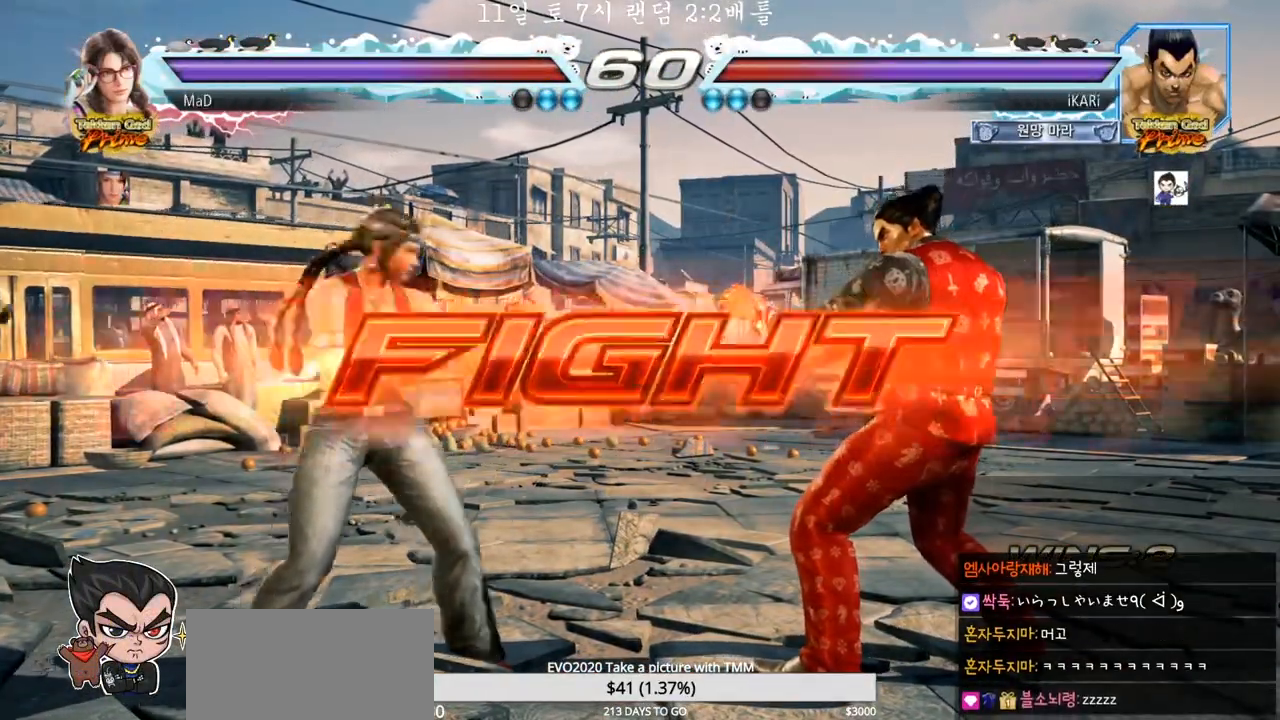
{"dt_ms": 500, "buttons": [], "left_stick": "center", "events": [[50, "left_stick", "right"], [467, "left_stick", "center"]]}
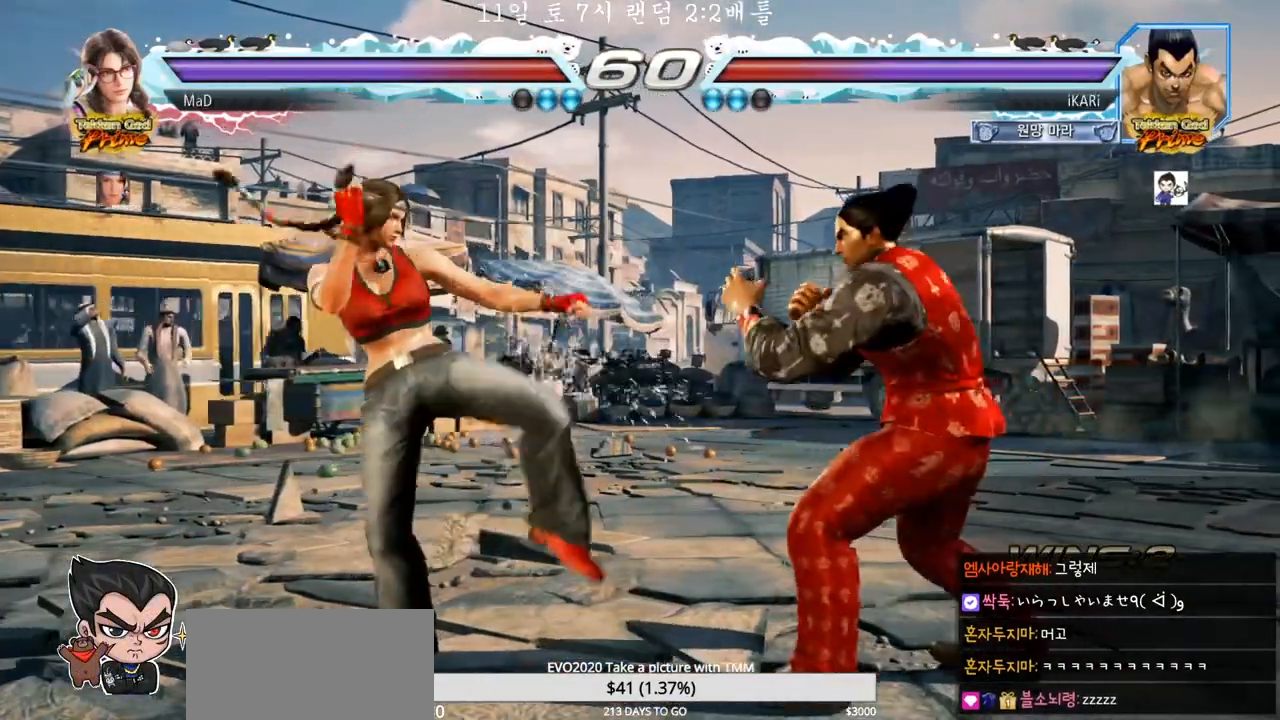
{"dt_ms": 500, "buttons": [], "left_stick": "center", "events": [[50, "left_stick", "down"], [150, "left_stick", "center"], [233, "left_stick", "right"], [283, "left_stick", "center"], [350, "left_stick", "right"], [500, "left_stick", "center"]]}
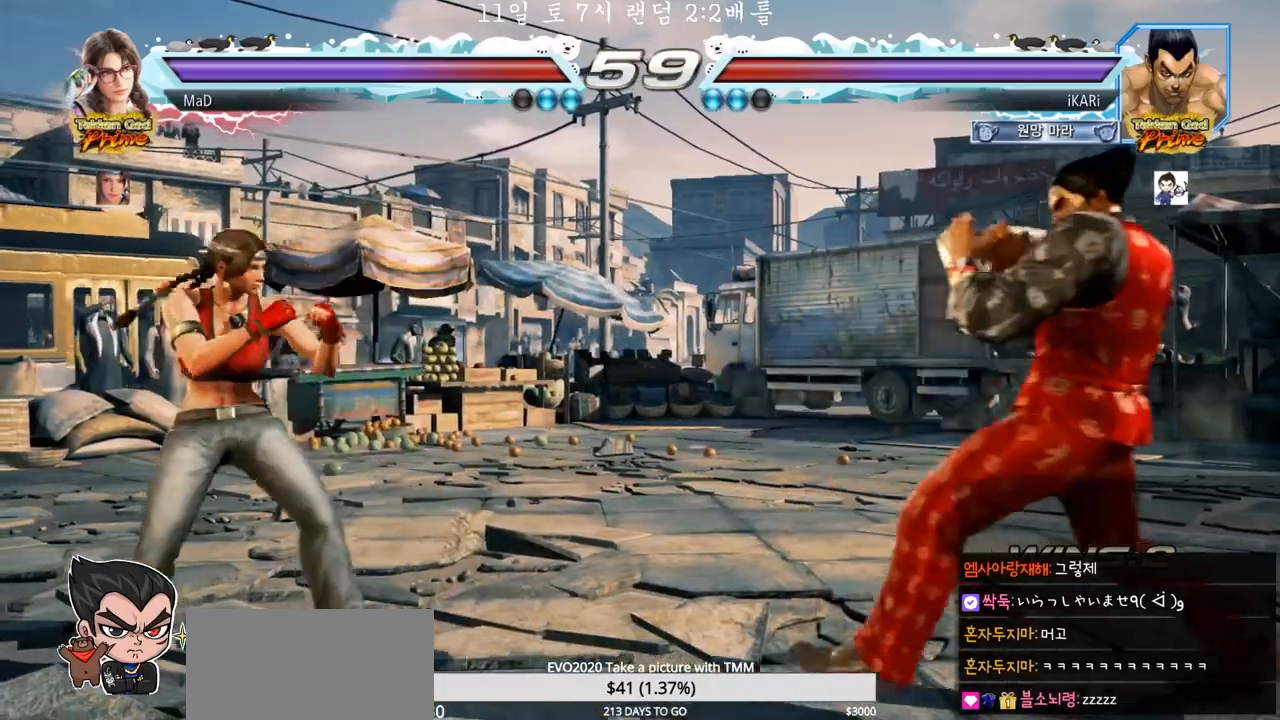
{"dt_ms": 500, "buttons": [], "left_stick": "center", "events": [[33, "left_stick", "right"], [67, "left_stick", "center"], [167, "left_stick", "right"], [217, "left_stick", "center"], [267, "left_stick", "right"], [450, "left_stick", "center"]]}
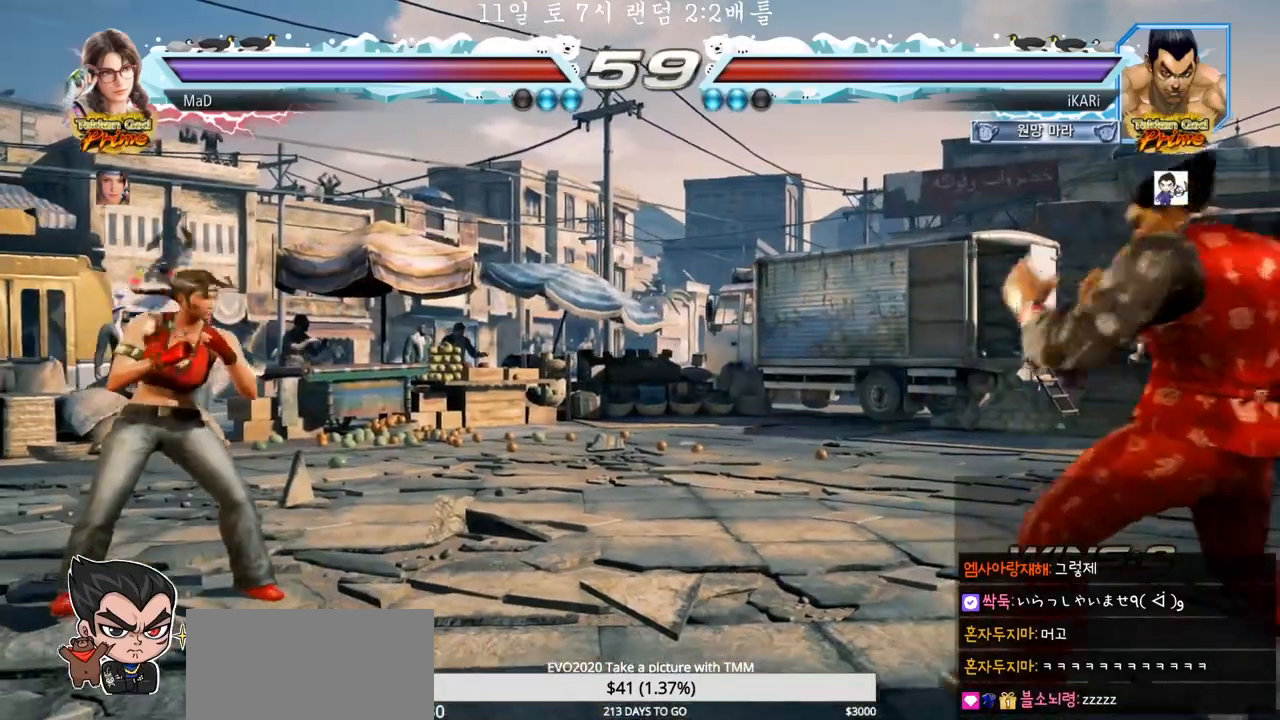
{"dt_ms": 500, "buttons": [], "left_stick": "right", "events": [[200, "left_stick", "right"], [283, "left_stick", "center"], [500, "left_stick", "right"]]}
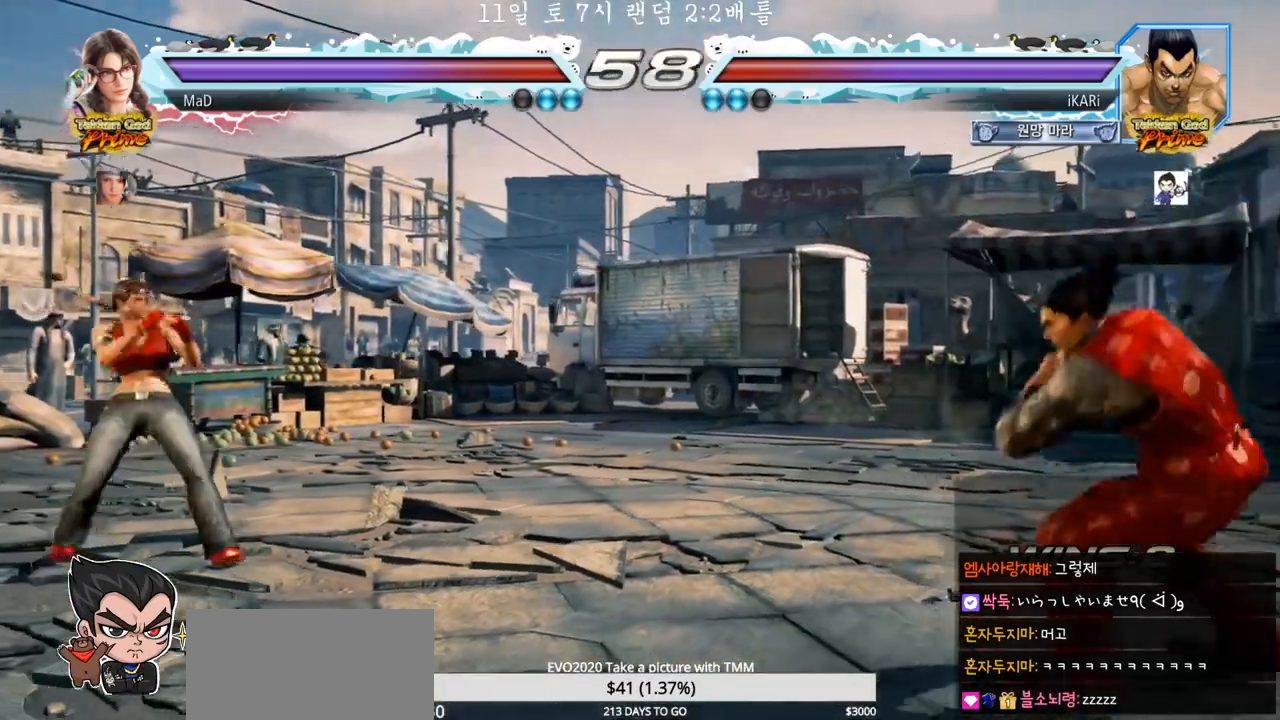
{"dt_ms": 500, "buttons": [], "left_stick": "center", "events": [[50, "left_stick", "center"], [117, "left_stick", "right"], [217, "left_stick", "center"]]}
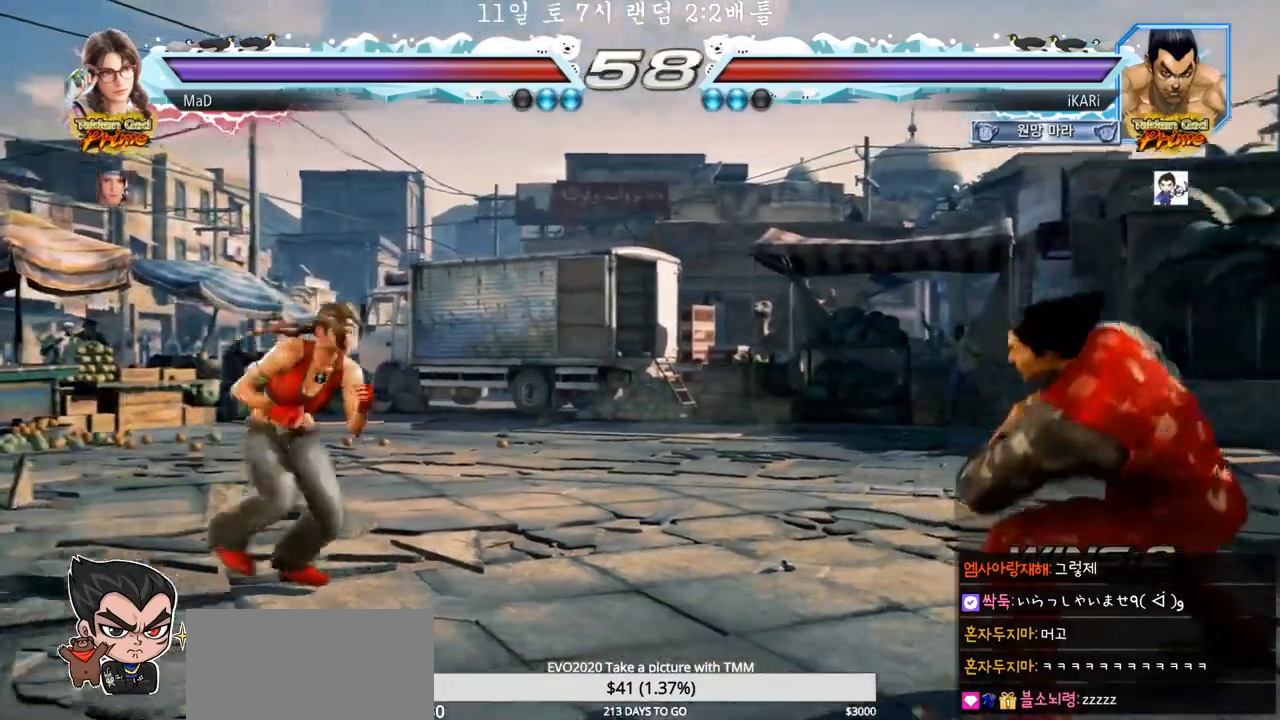
{"dt_ms": 500, "buttons": [], "left_stick": "center", "events": [[50, "left_stick", "right"], [150, "left_stick", "center"]]}
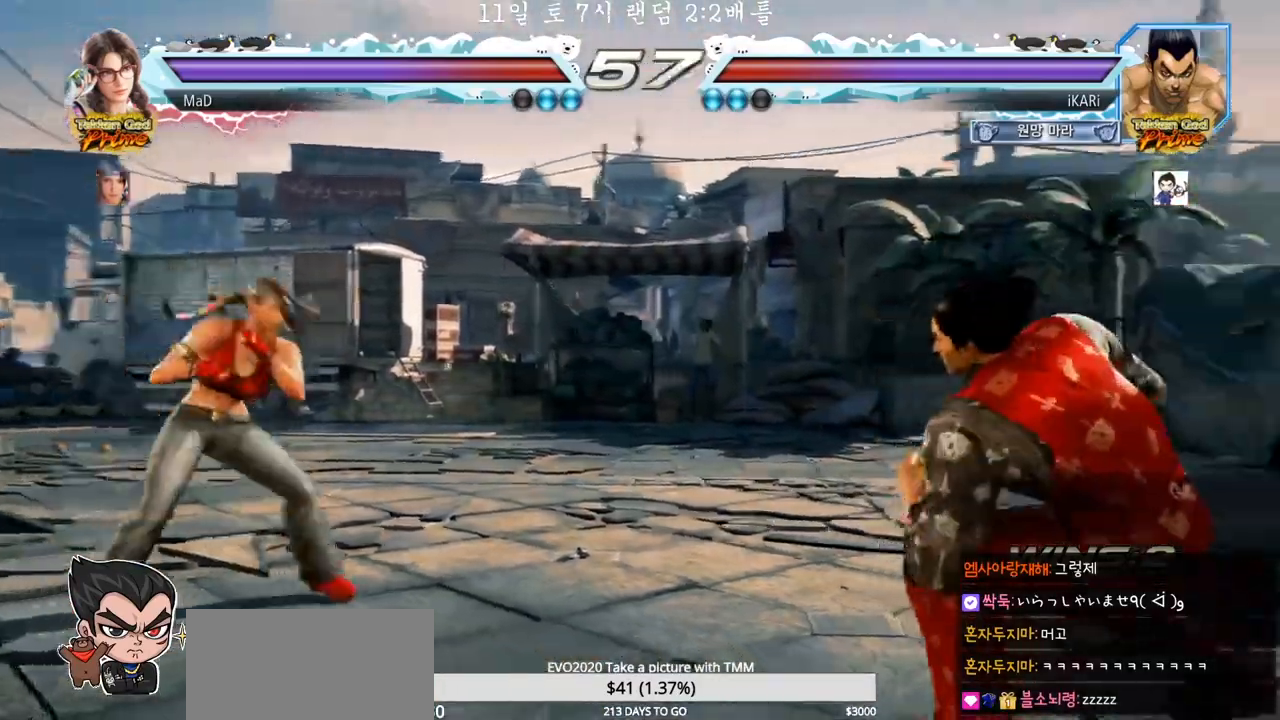
{"dt_ms": 500, "buttons": [], "left_stick": "right", "events": [[83, "left_stick", "down"], [150, "left_stick", "center"], [217, "left_stick", "left"], [400, "left_stick", "right"]]}
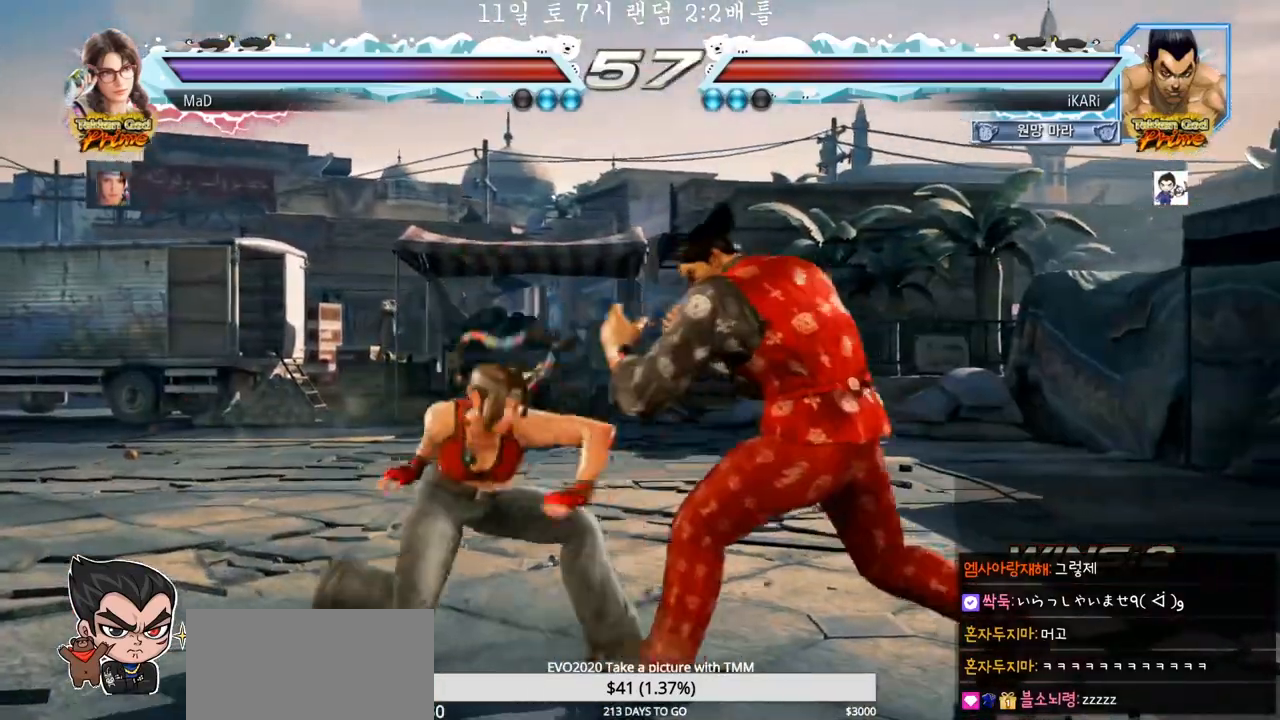
{"dt_ms": 500, "buttons": [], "left_stick": "center", "events": [[333, "left_stick", "center"]]}
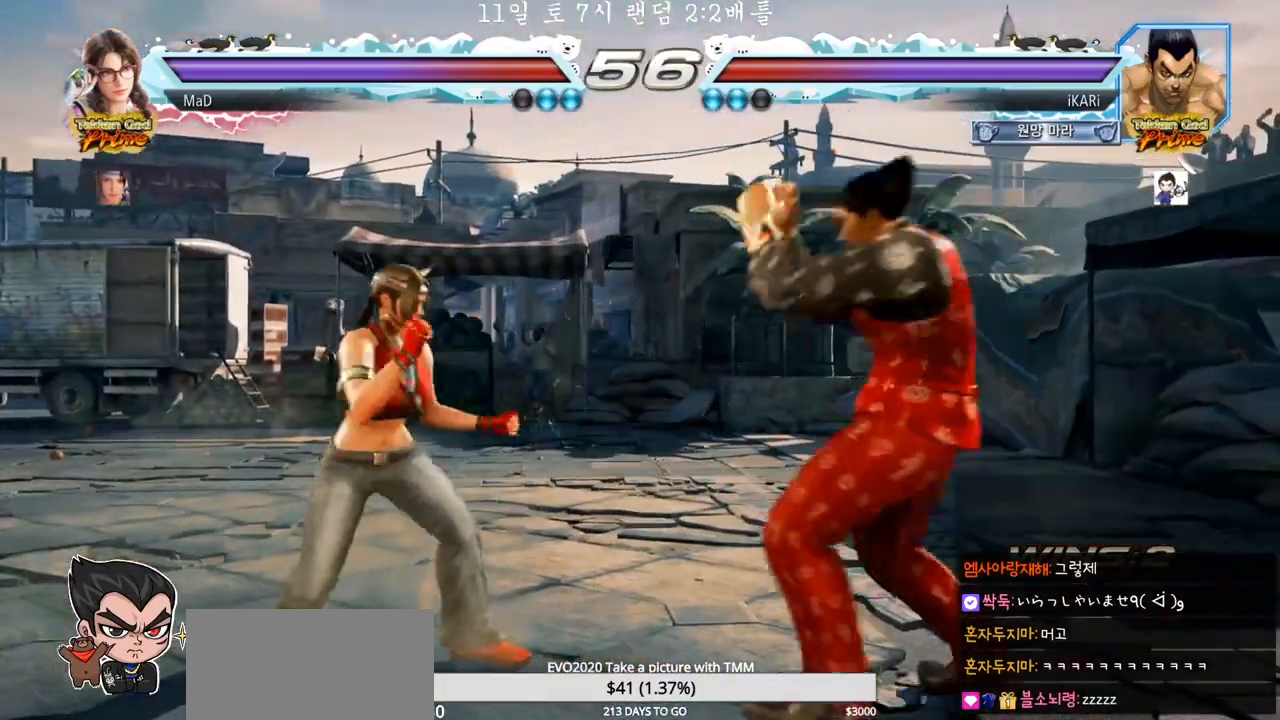
{"dt_ms": 500, "buttons": [], "left_stick": "down-right", "events": [[300, "left_stick", "down-right"], [400, "CROSS", "down"], [450, "CROSS", "up"]]}
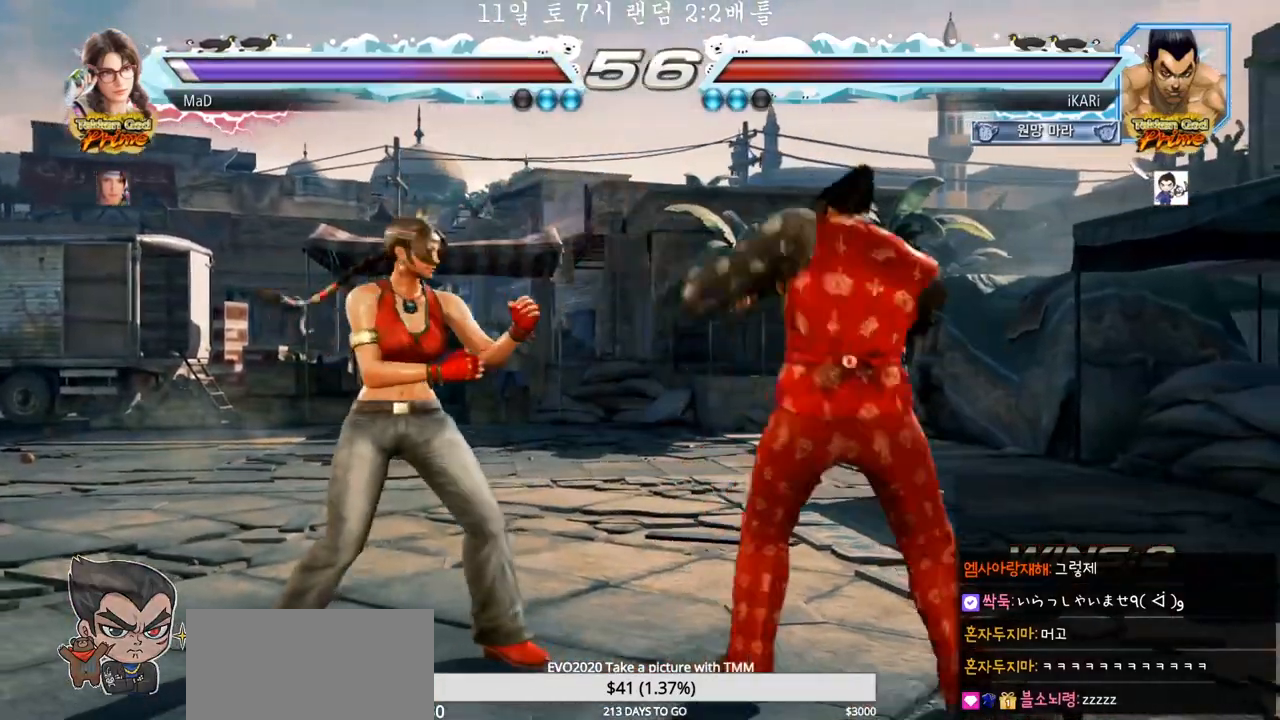
{"dt_ms": 500, "buttons": [], "left_stick": "center", "events": [[17, "TRIANGLE", "down"], [83, "TRIANGLE", "up"], [117, "left_stick", "center"]]}
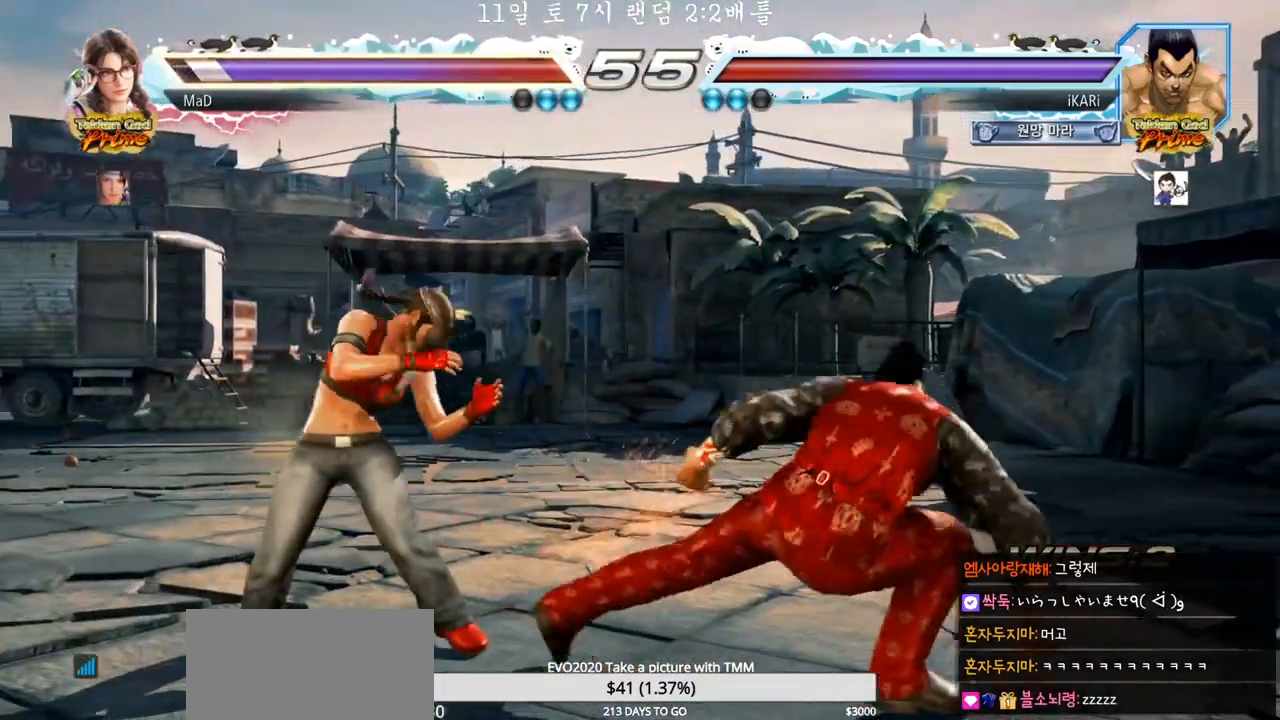
{"dt_ms": 500, "buttons": [], "left_stick": "down-left", "events": [[100, "left_stick", "up"], [150, "left_stick", "center"], [483, "left_stick", "down-left"]]}